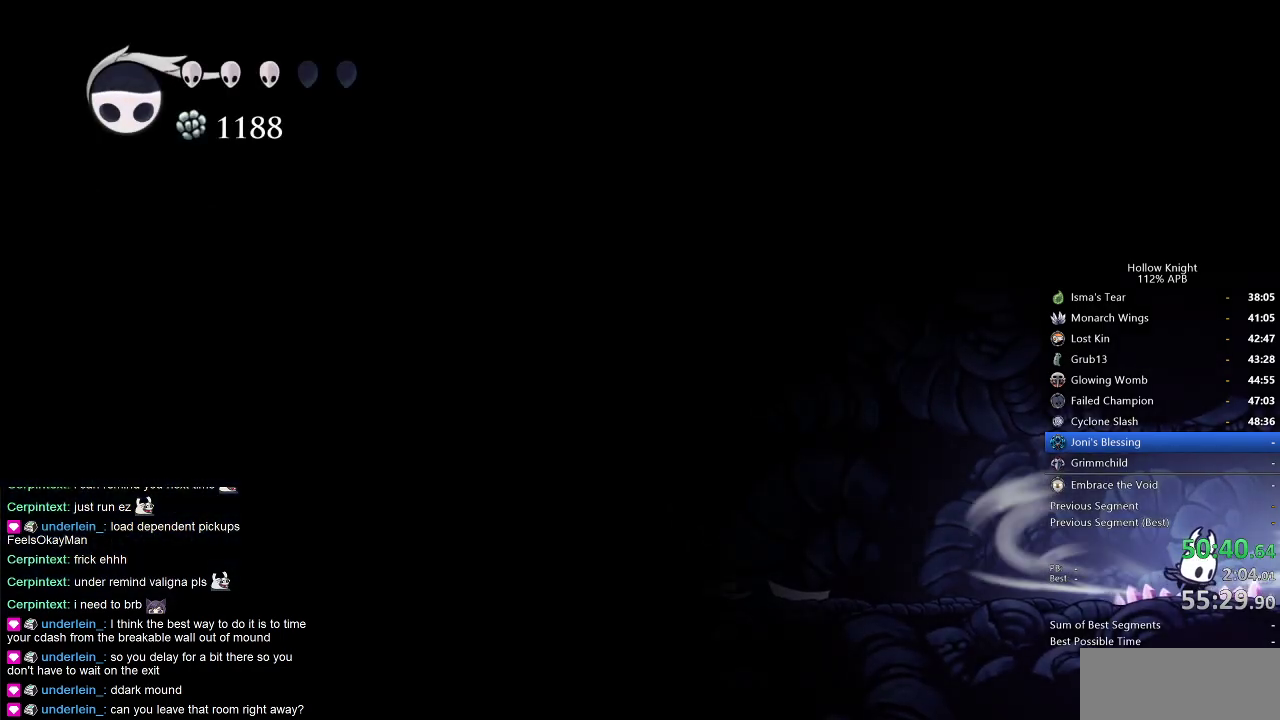
Gameplay with keyboard; each line is a JSON object with the keys held at the frame after it. "events" lists presses ("down") and releases ("up") of "cdash", "dash", "dnail", "down", "heal", "inv", "jump", "left", "nail", "right", "spell" and "up" between this image and that frame as [ms after this image, input, new state], when the widget could be followed in between. No other keys are recorded. Mouse input is not recorded. Key names are as the overlay labels them; some are game actions (e.g. jump) rather than physical keys.
{"keys": ["cdash"], "events": []}
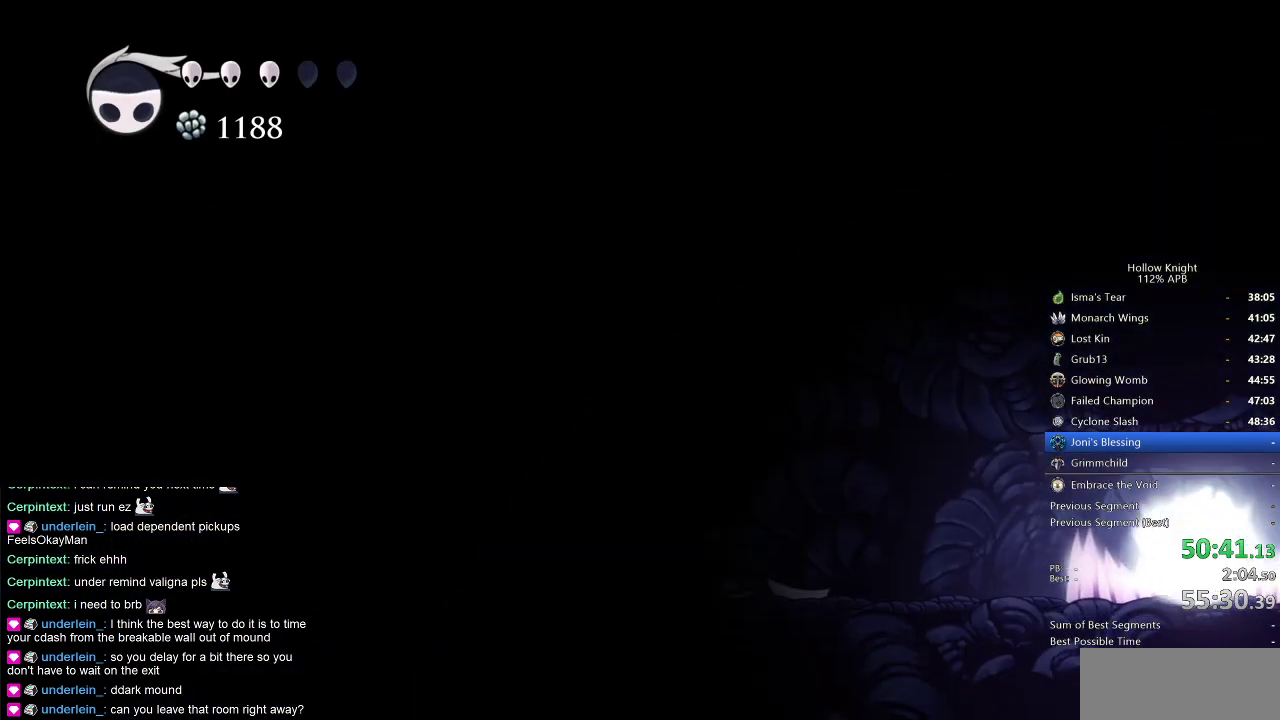
{"keys": ["right"], "events": [[317, "cdash", "up"], [450, "right", "down"]]}
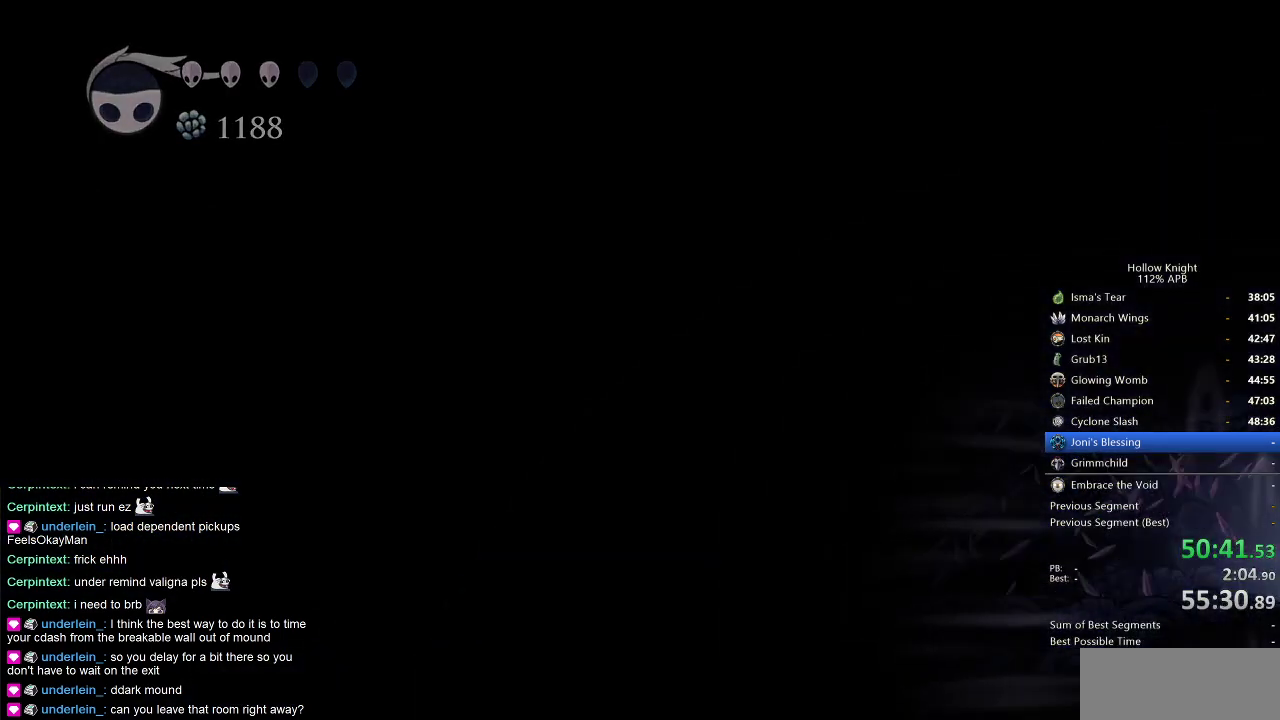
{"keys": ["right"], "events": []}
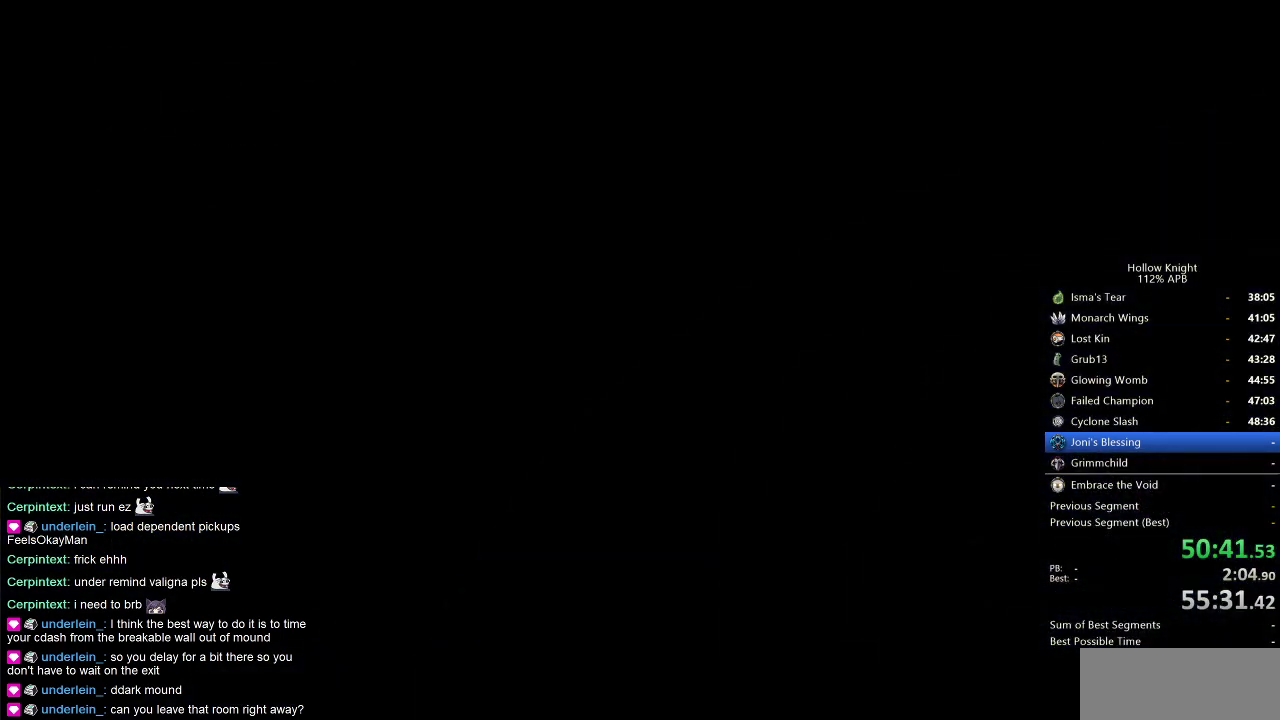
{"keys": ["right"], "events": []}
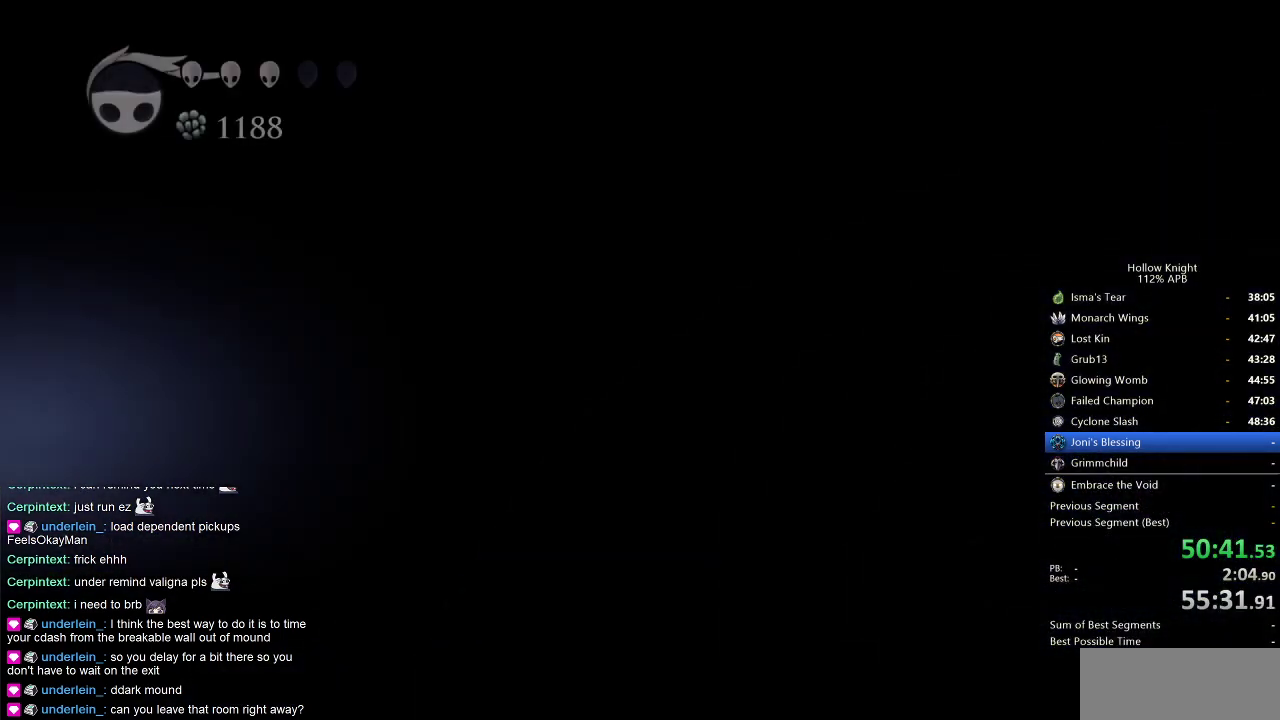
{"keys": ["right"], "events": []}
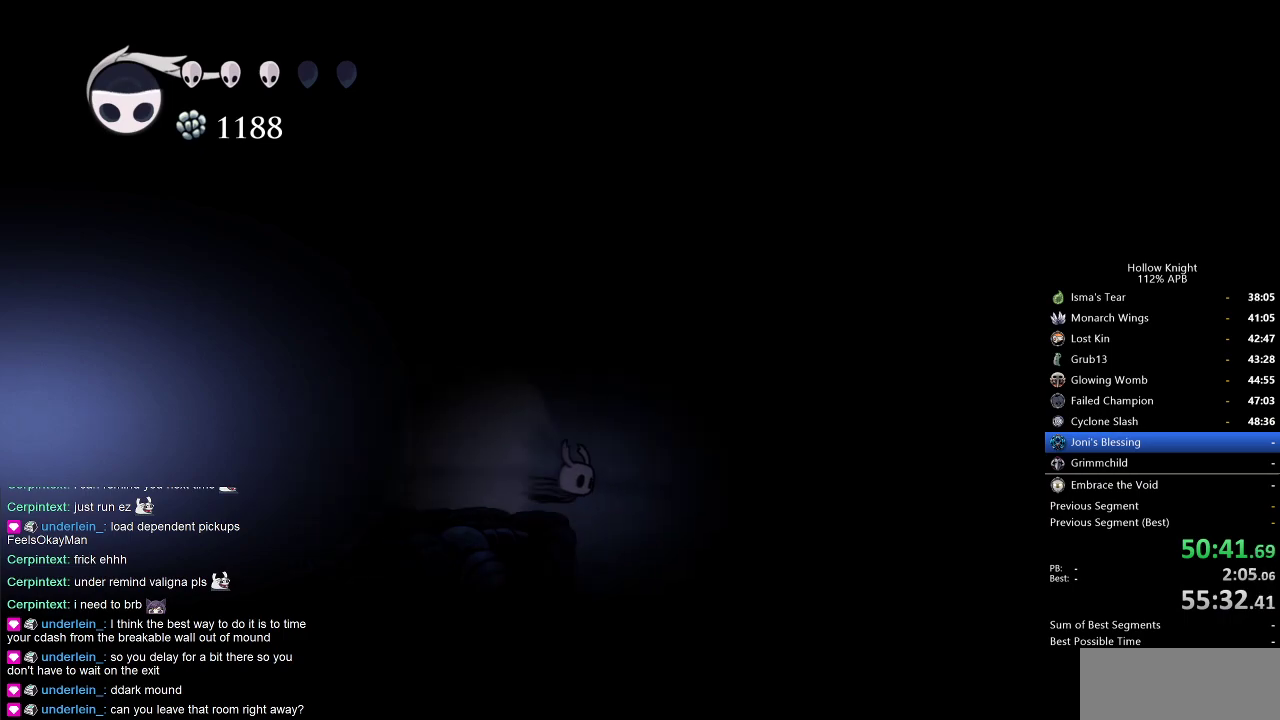
{"keys": ["right"], "events": []}
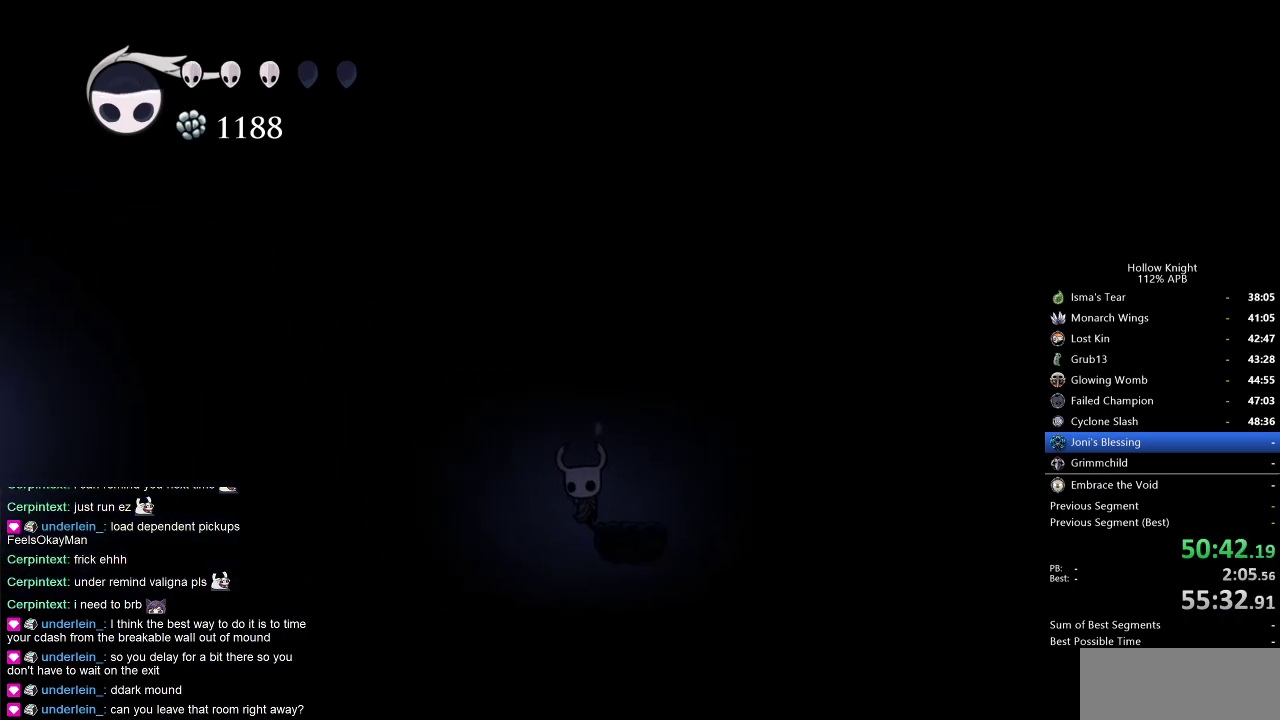
{"keys": ["jump", "right"], "events": [[367, "jump", "down"]]}
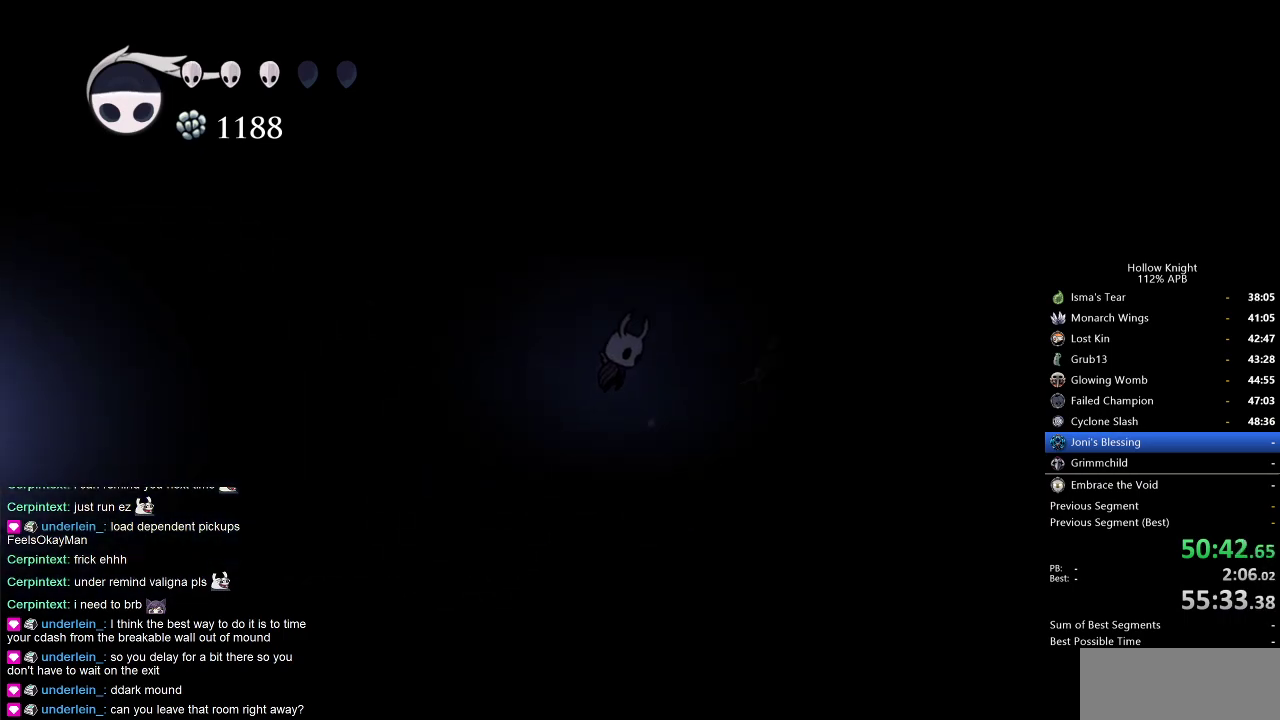
{"keys": ["down", "jump", "nail", "right"], "events": [[234, "down", "down"], [434, "nail", "down"]]}
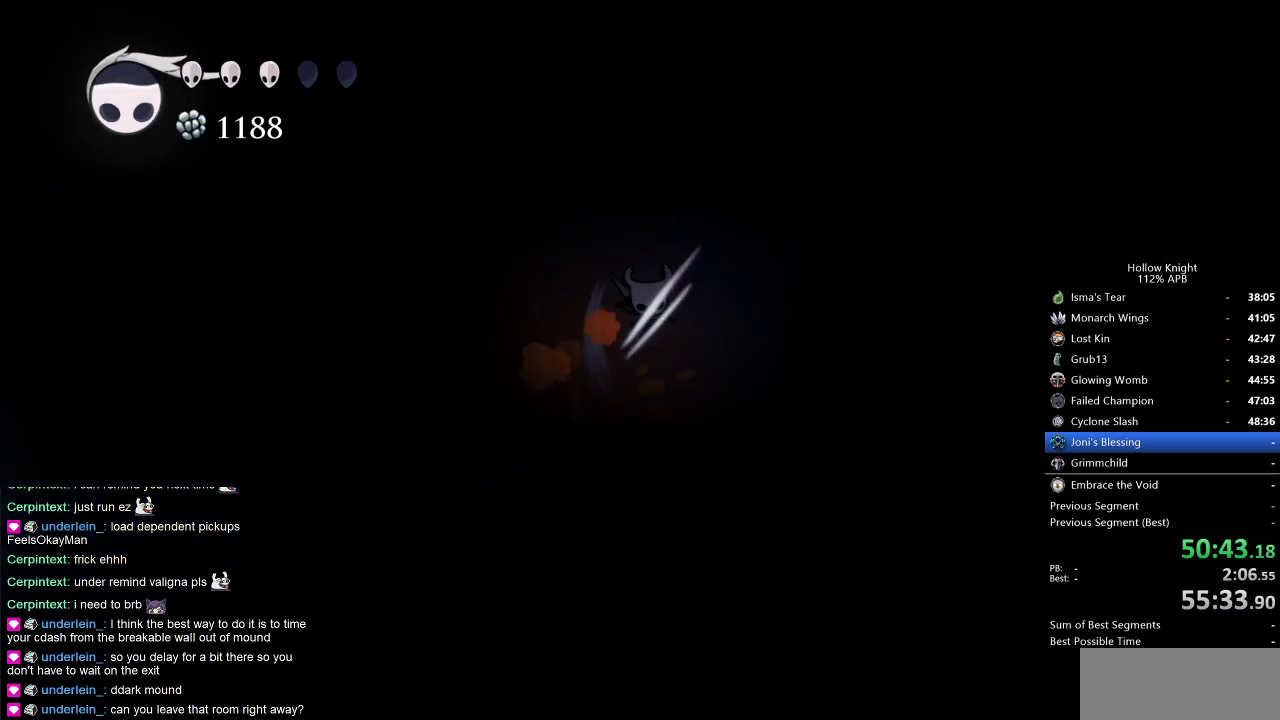
{"keys": ["right"], "events": [[200, "down", "up"], [234, "jump", "up"], [284, "nail", "up"]]}
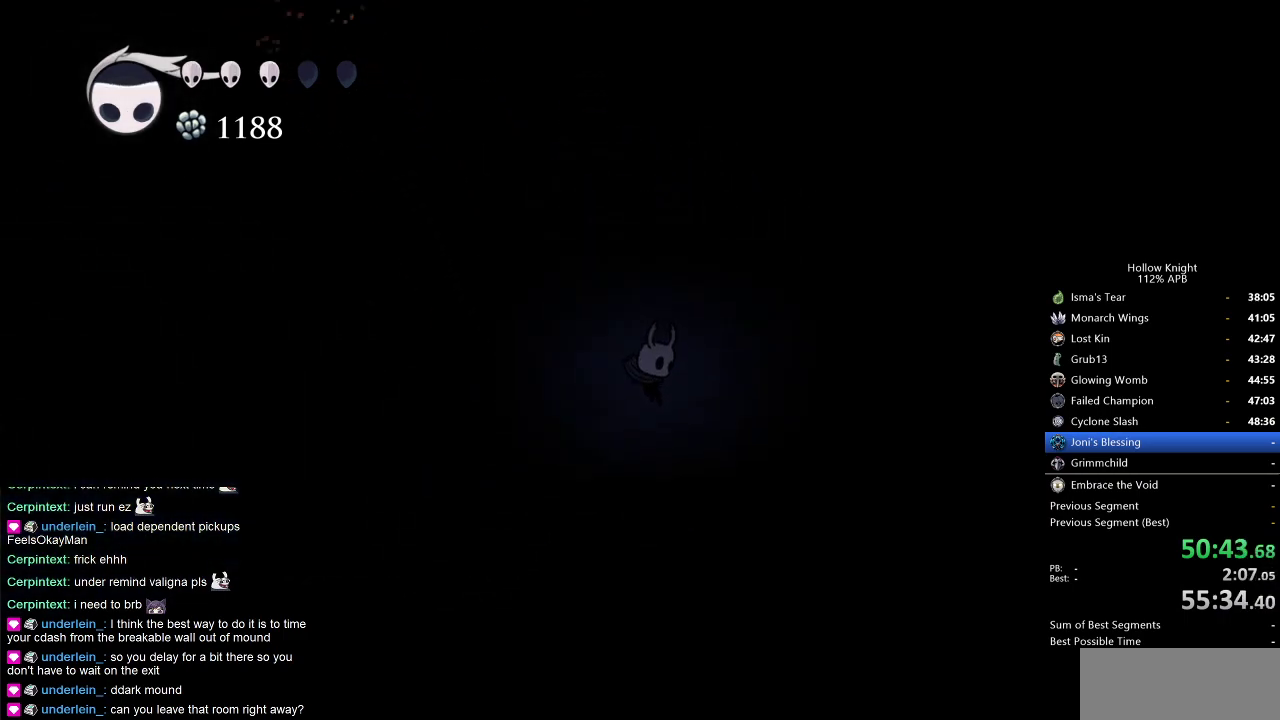
{"keys": ["right"], "events": []}
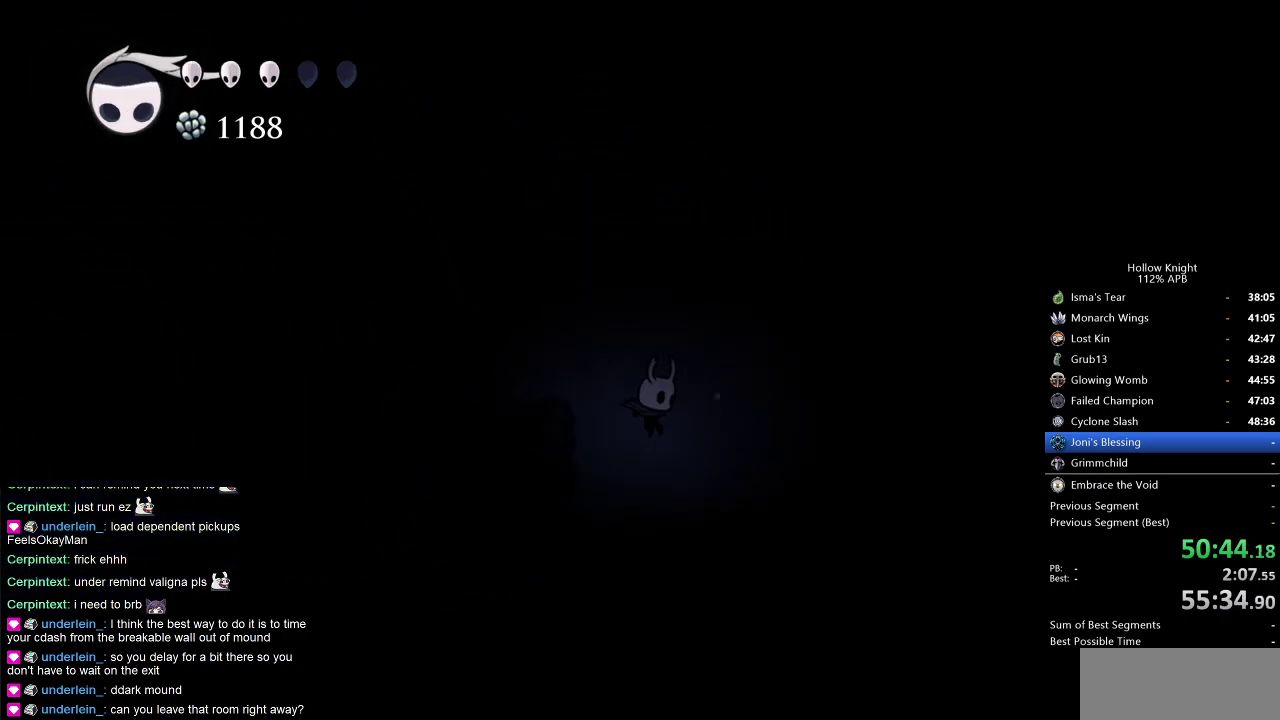
{"keys": [], "events": [[367, "right", "up"]]}
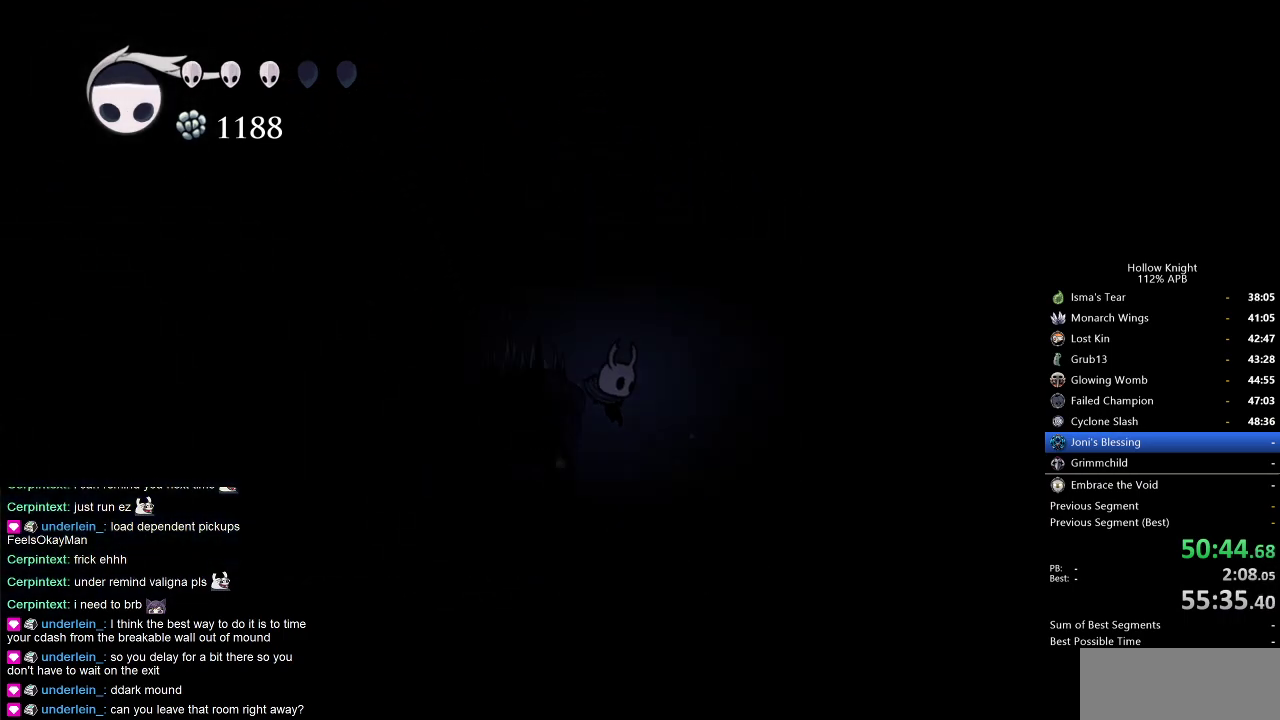
{"keys": ["down", "left"], "events": [[67, "down", "down"], [67, "left", "down"], [250, "nail", "down"], [467, "nail", "up"]]}
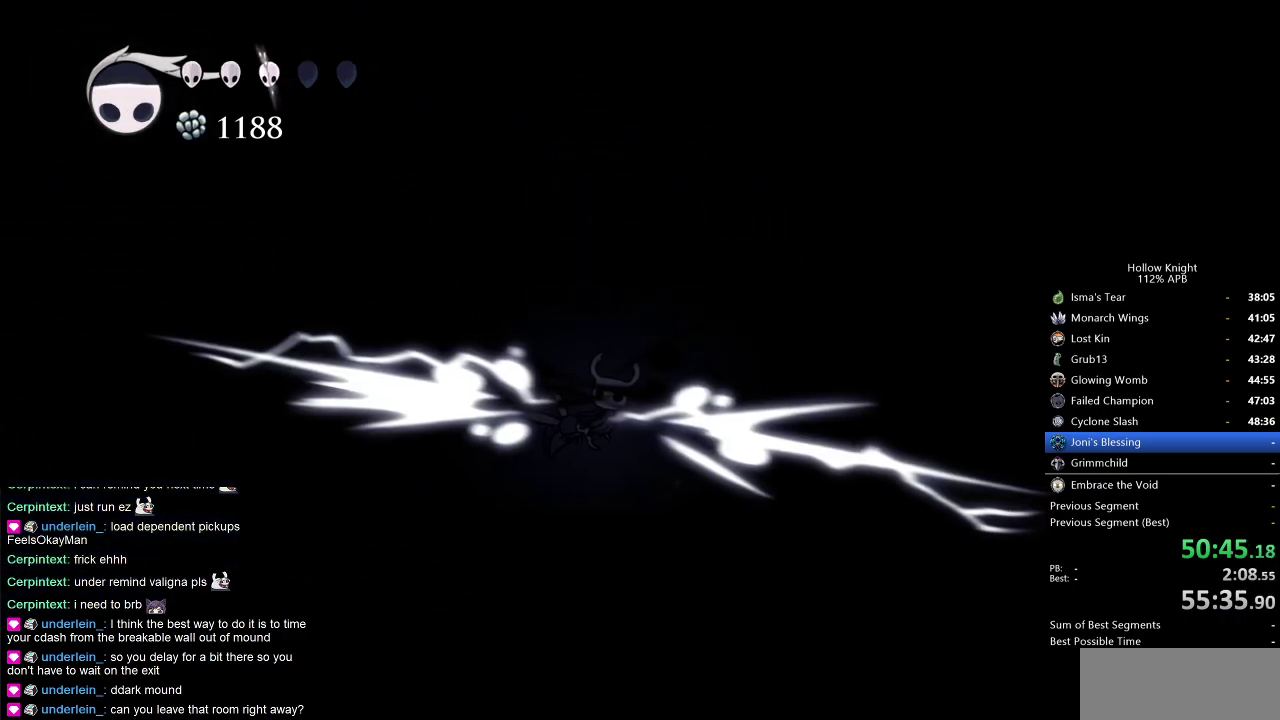
{"keys": ["down", "left"], "events": [[100, "dash", "down"], [217, "dash", "up"]]}
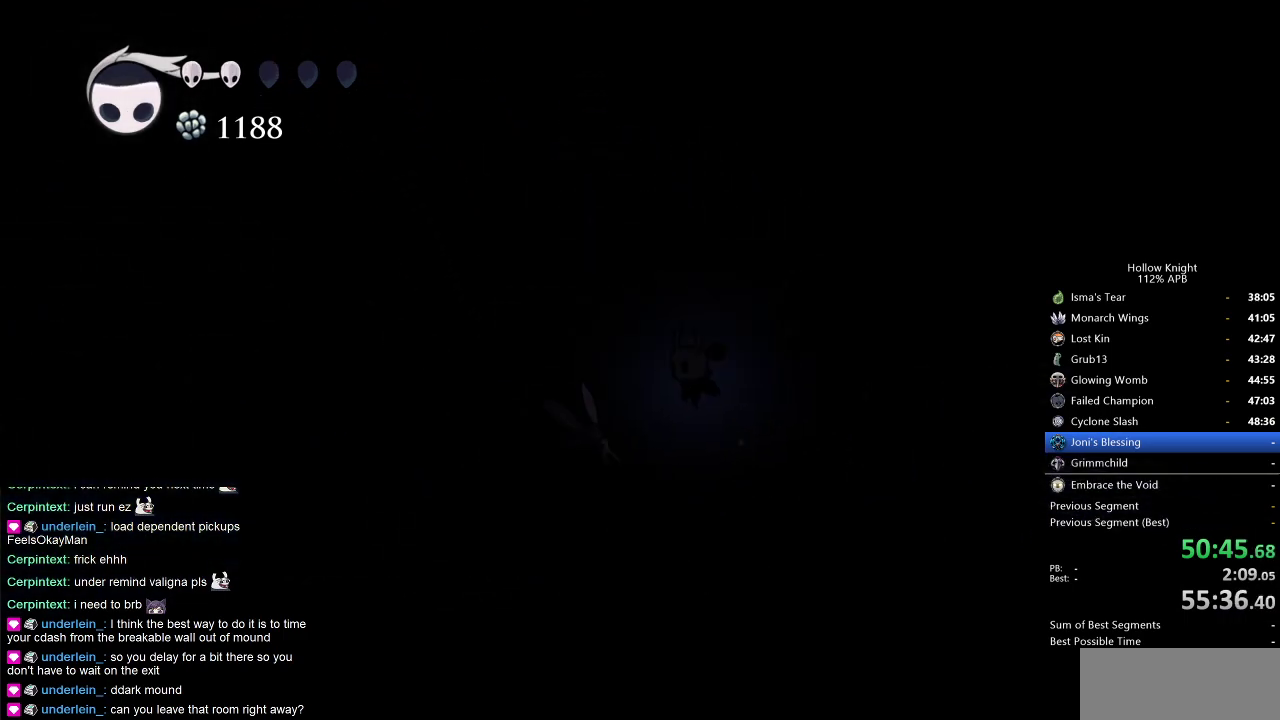
{"keys": ["down", "left", "nail"], "events": [[267, "nail", "down"]]}
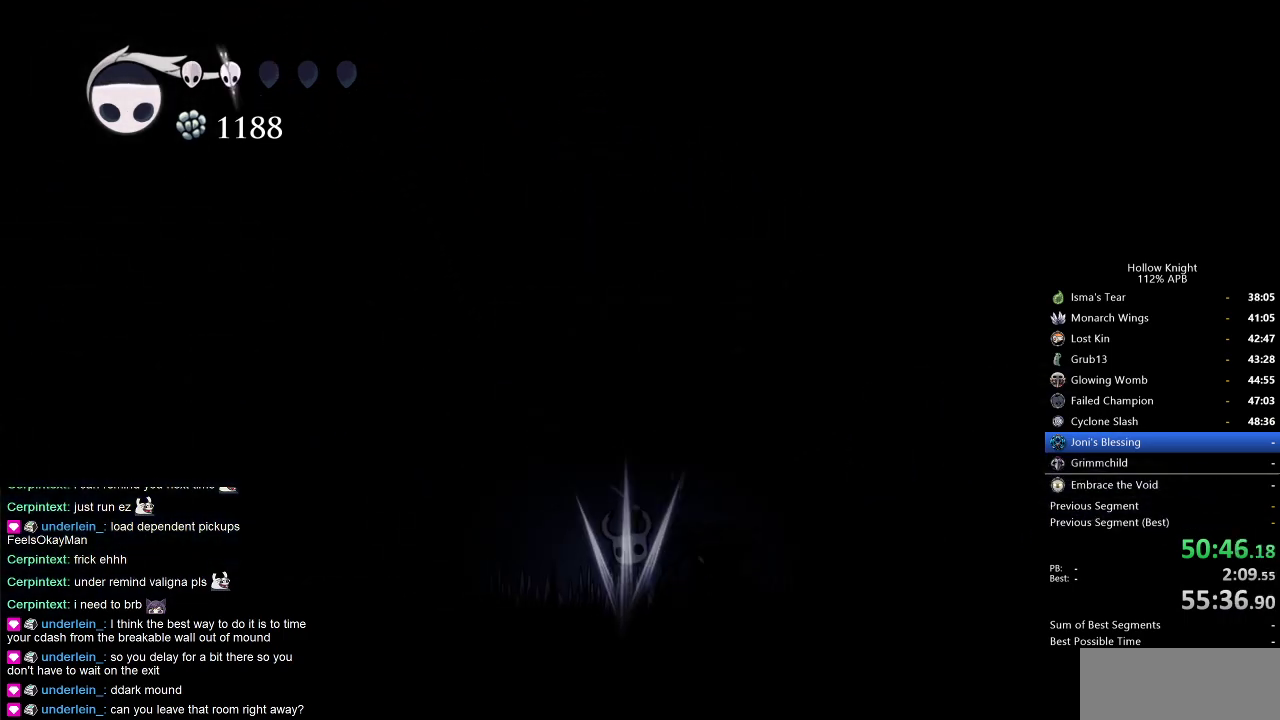
{"keys": [], "events": [[100, "nail", "up"], [300, "jump", "down"], [484, "down", "up"], [484, "jump", "up"], [484, "left", "up"]]}
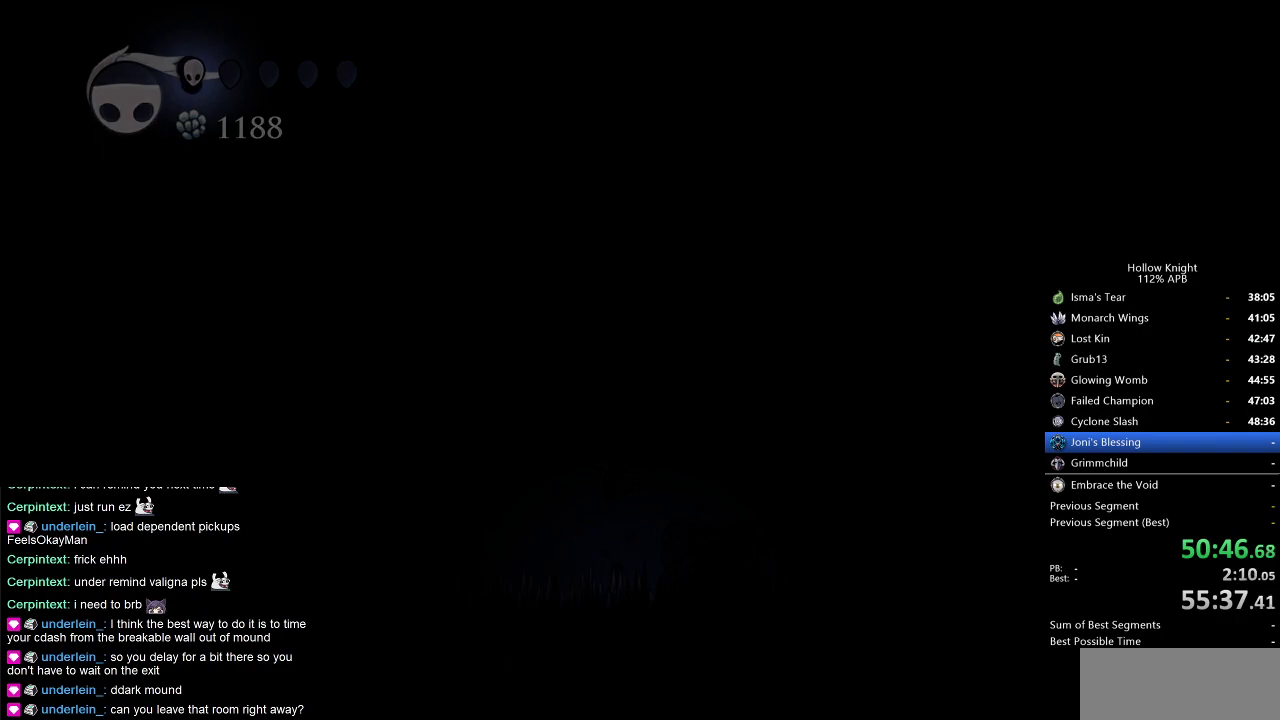
{"keys": [], "events": [[350, "left", "down"], [484, "left", "up"]]}
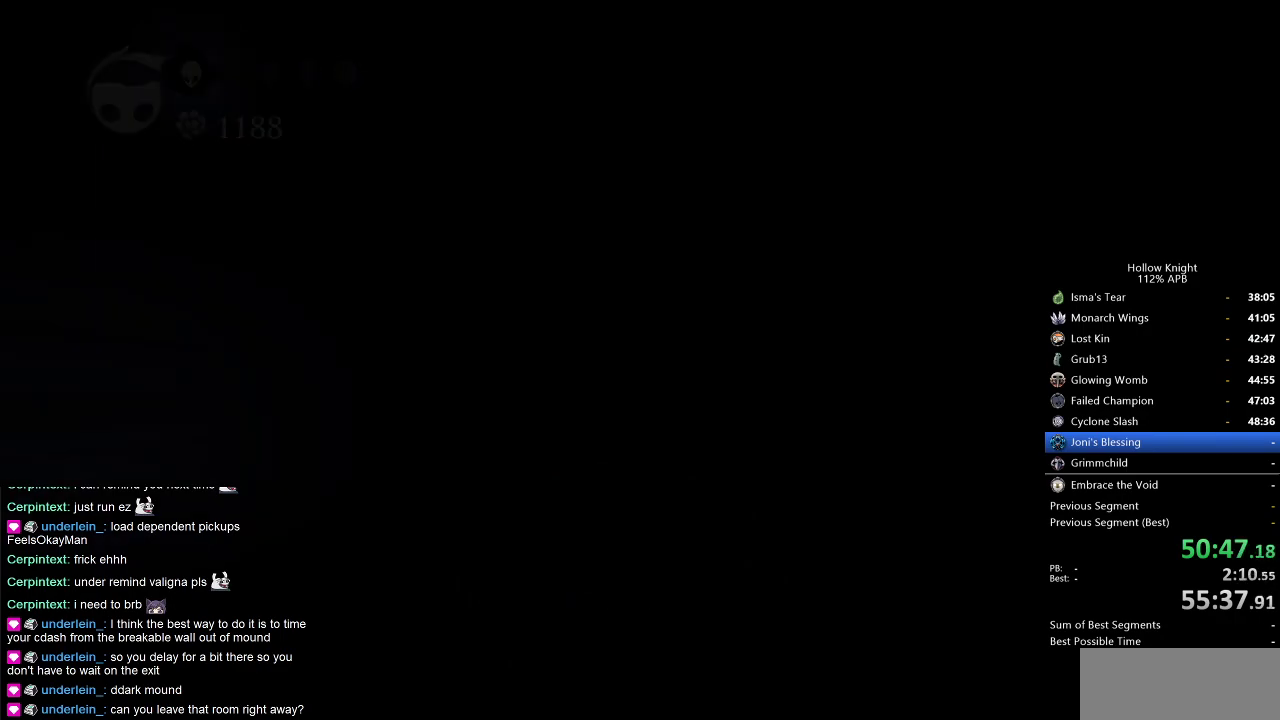
{"keys": ["down", "right"], "events": [[134, "left", "down"], [234, "left", "up"], [367, "left", "down"], [484, "down", "down"], [500, "left", "up"], [500, "right", "down"]]}
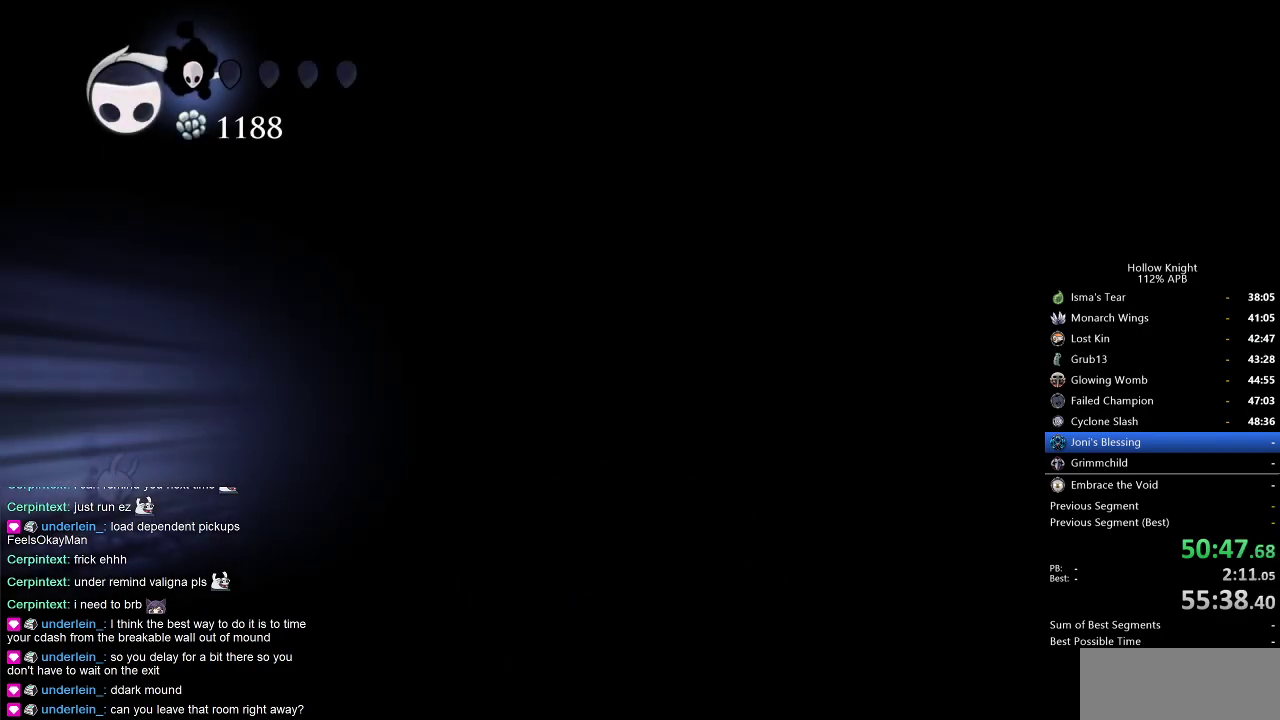
{"keys": ["left"], "events": [[50, "down", "up"], [134, "left", "down"], [134, "right", "up"], [200, "down", "down"], [300, "left", "up"], [300, "right", "down"], [334, "down", "up"], [384, "right", "up"], [417, "left", "down"]]}
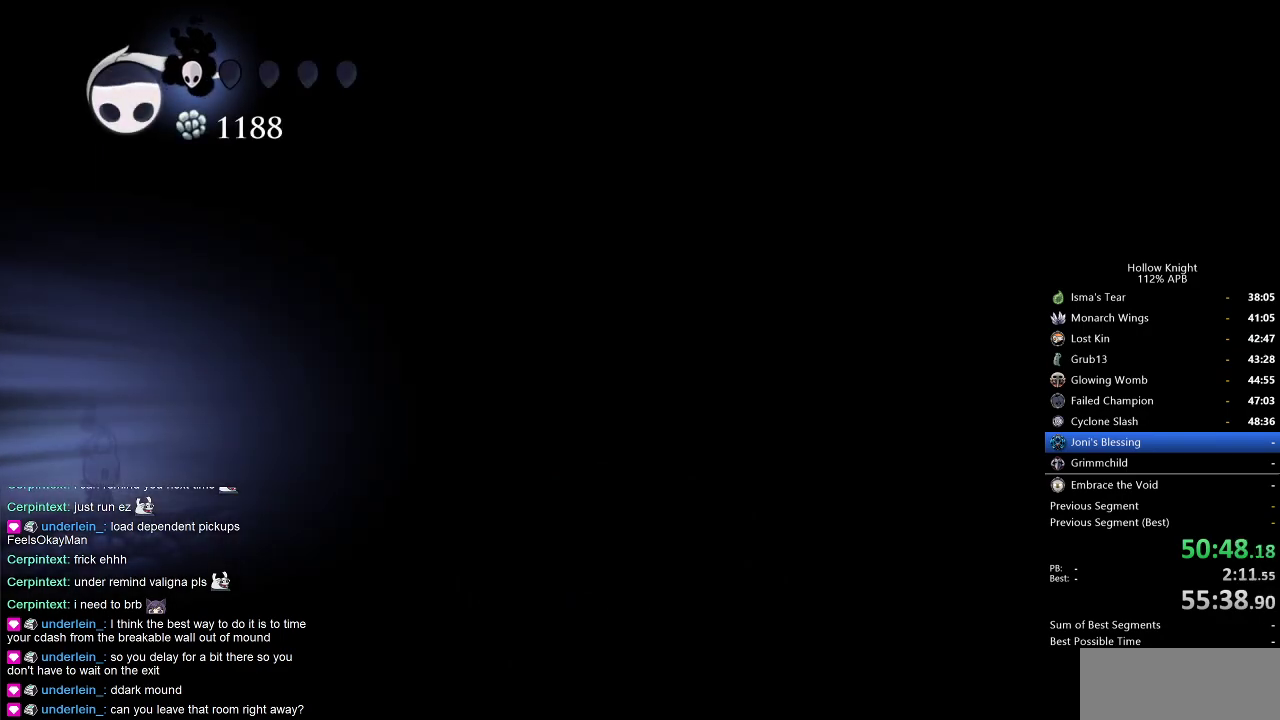
{"keys": ["left"], "events": [[17, "left", "up"], [234, "left", "down"], [250, "dash", "down"], [350, "dash", "up"]]}
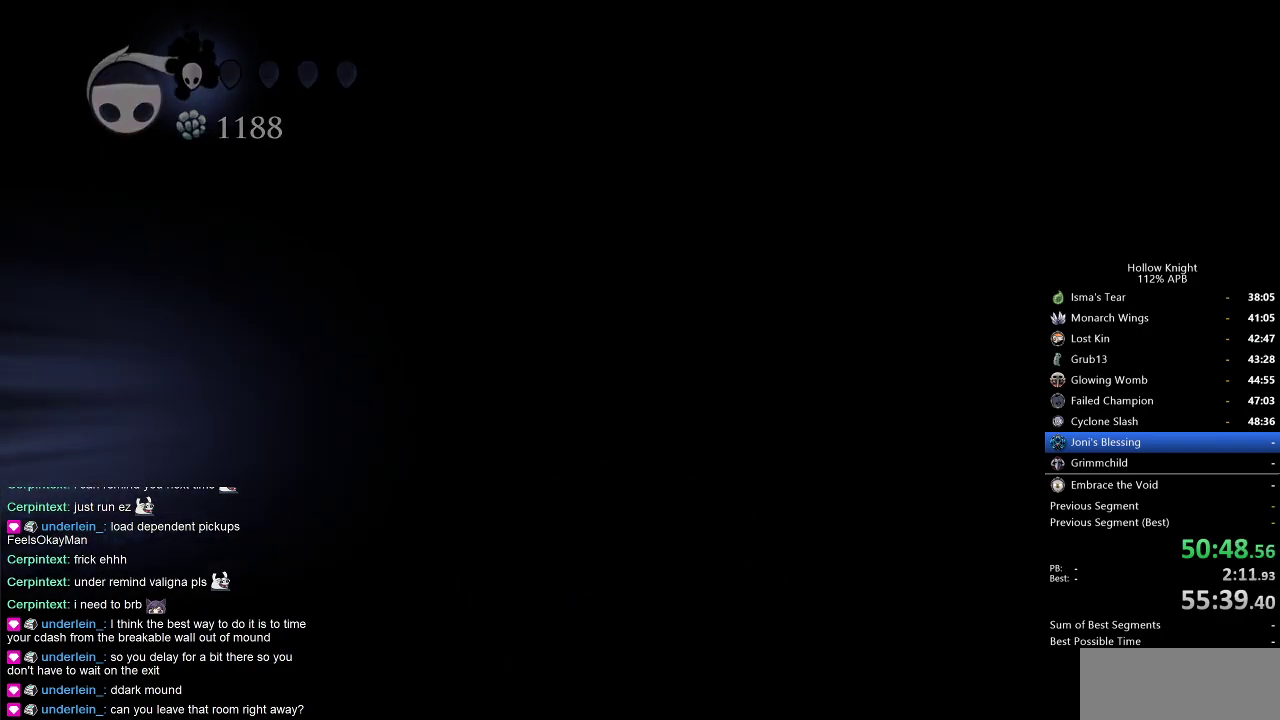
{"keys": ["left"], "events": []}
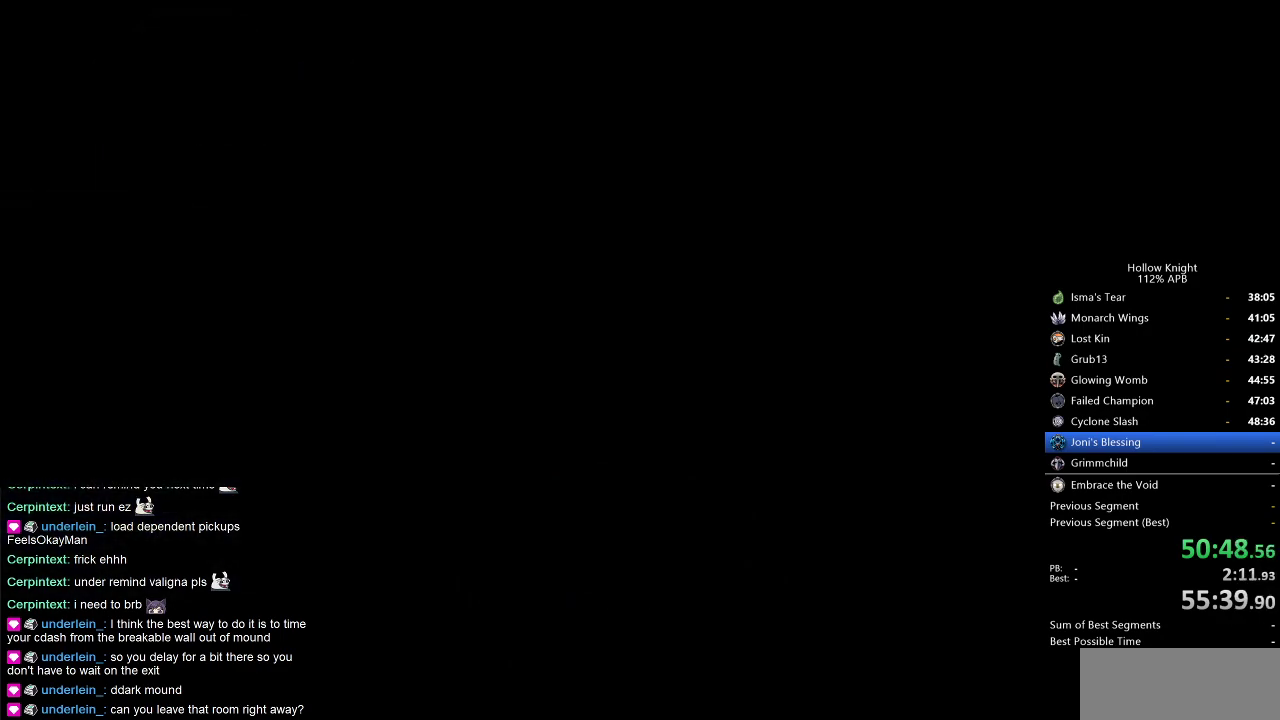
{"keys": ["left"], "events": []}
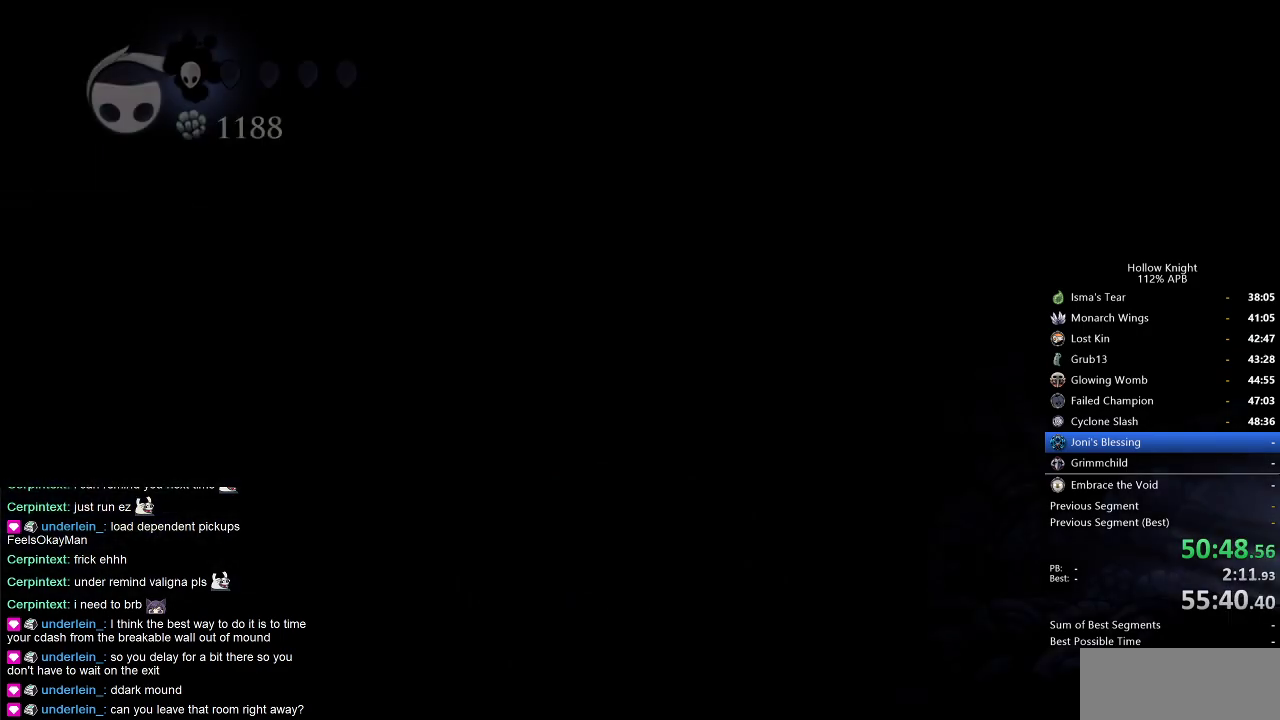
{"keys": ["heal"], "events": [[500, "heal", "down"], [500, "left", "up"]]}
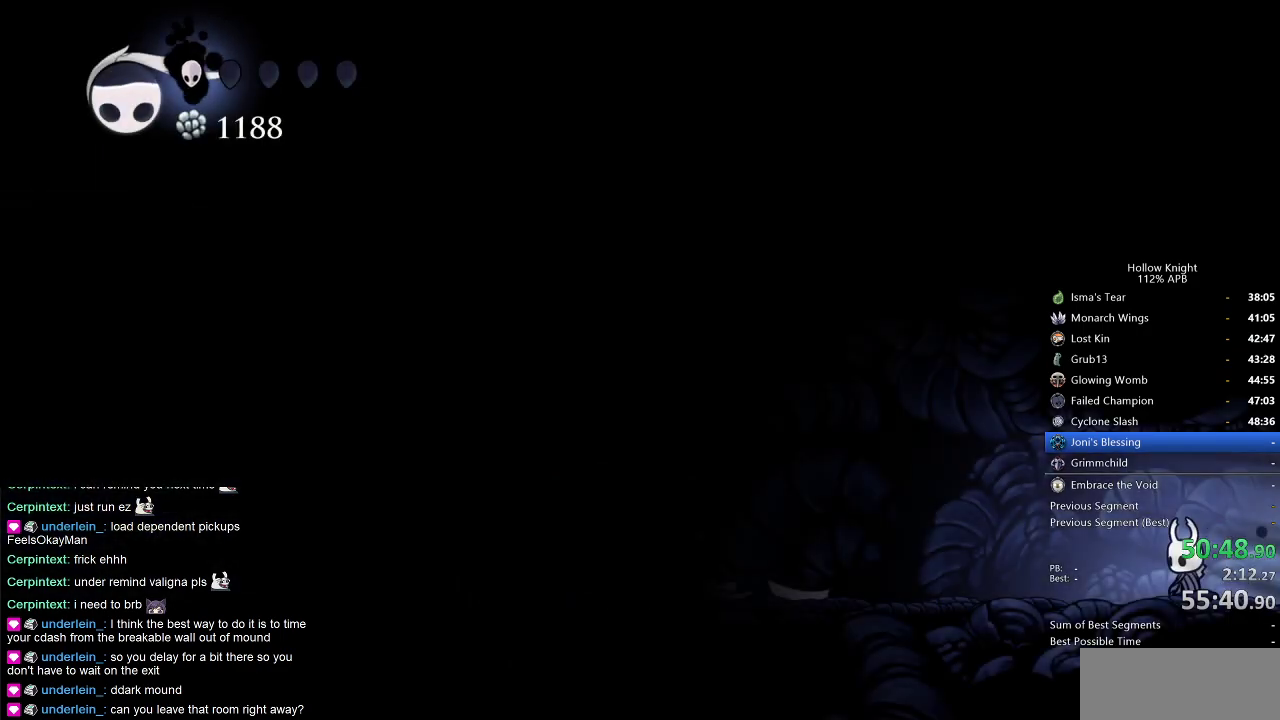
{"keys": ["heal"], "events": []}
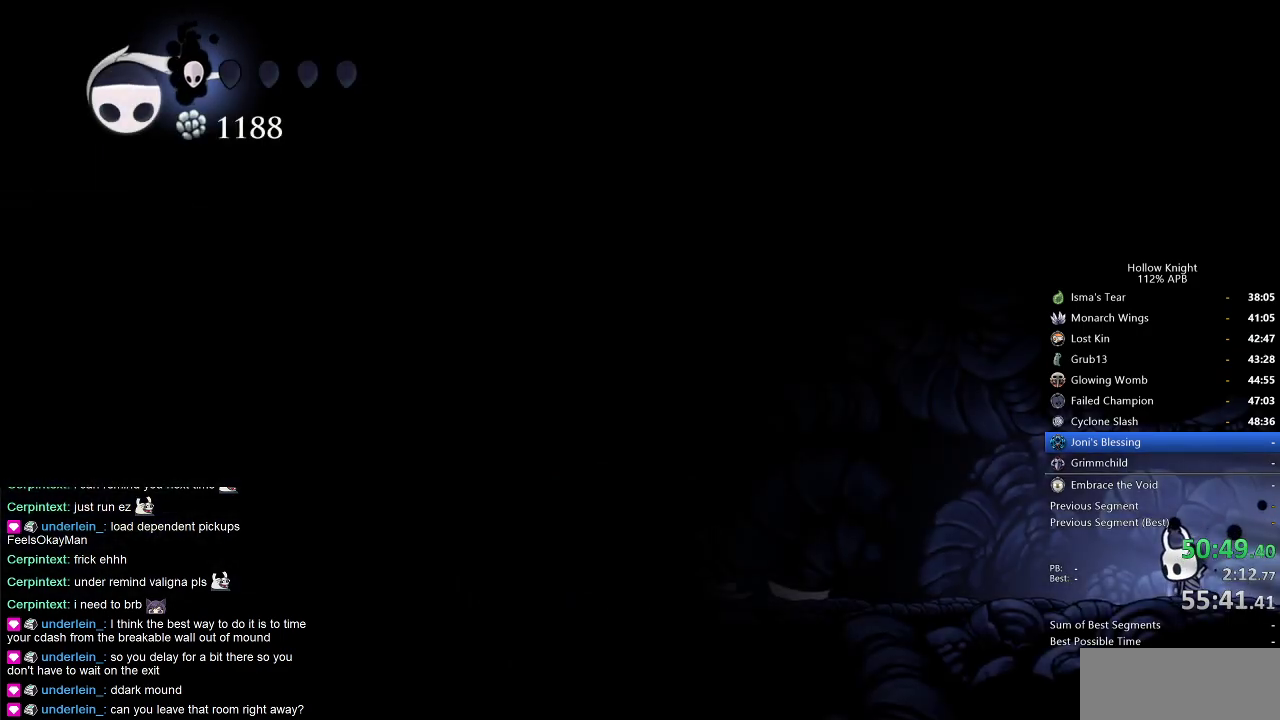
{"keys": ["heal"], "events": []}
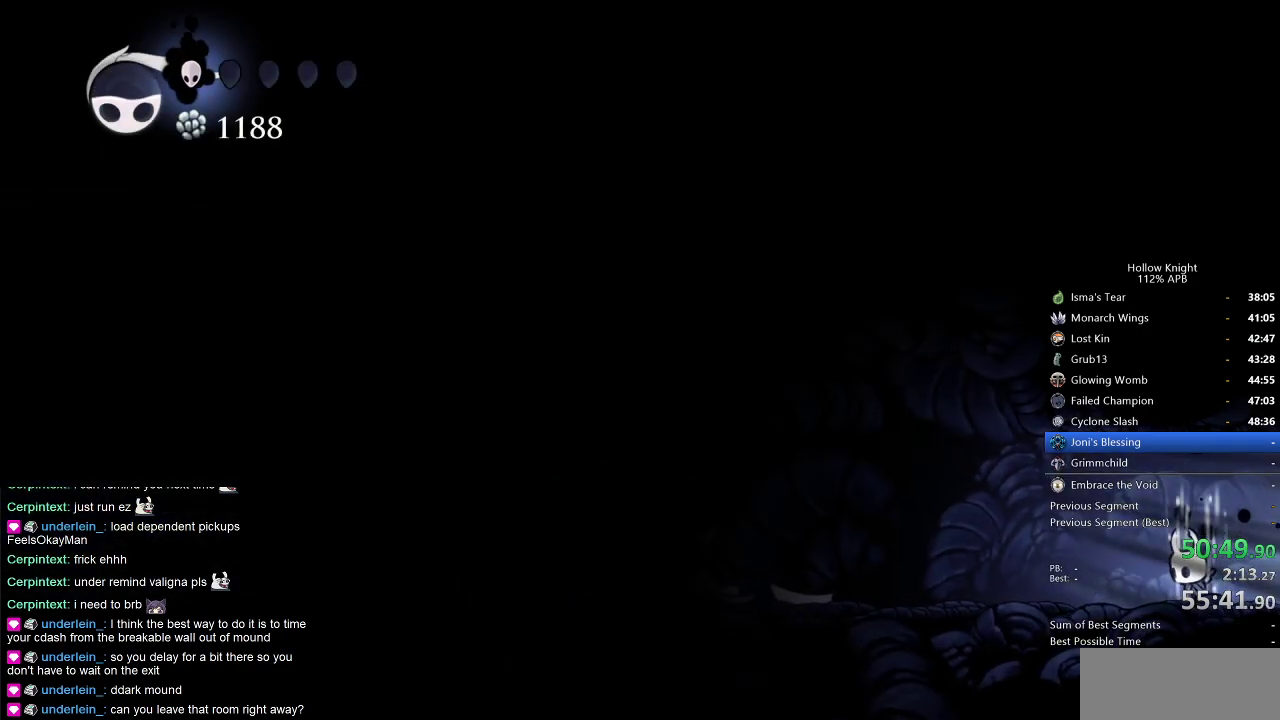
{"keys": ["heal"], "events": []}
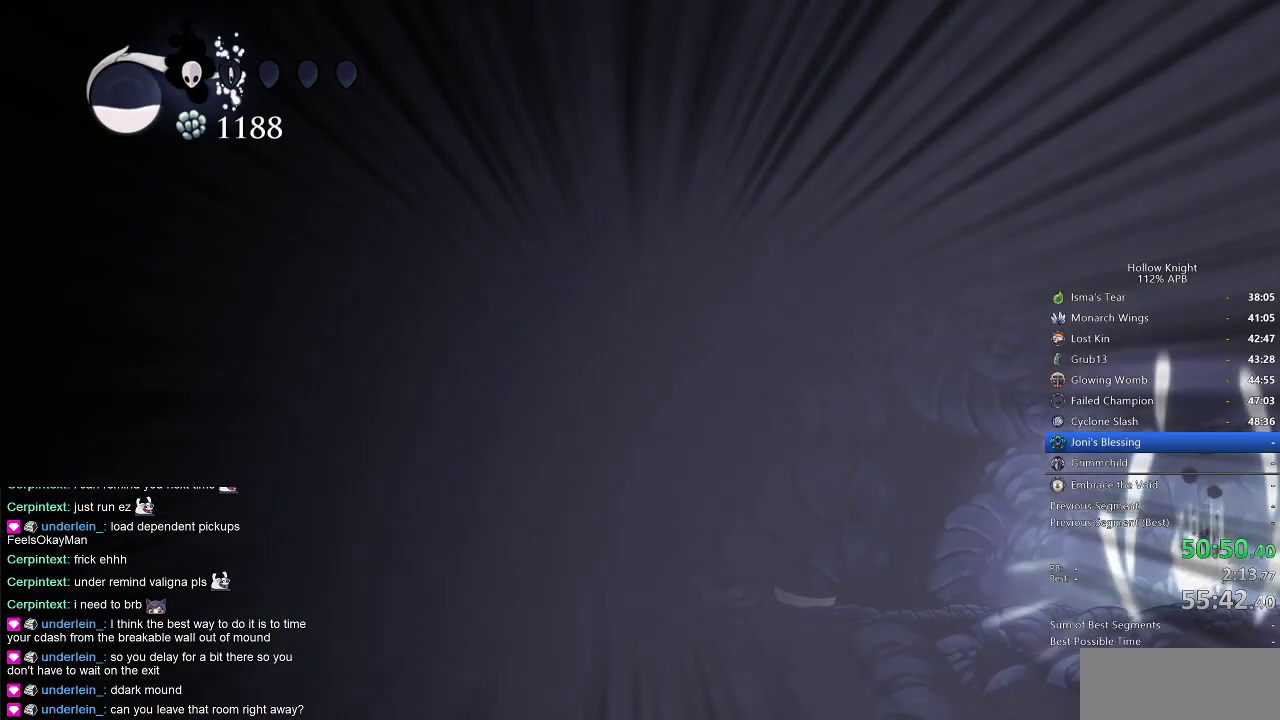
{"keys": ["heal"], "events": []}
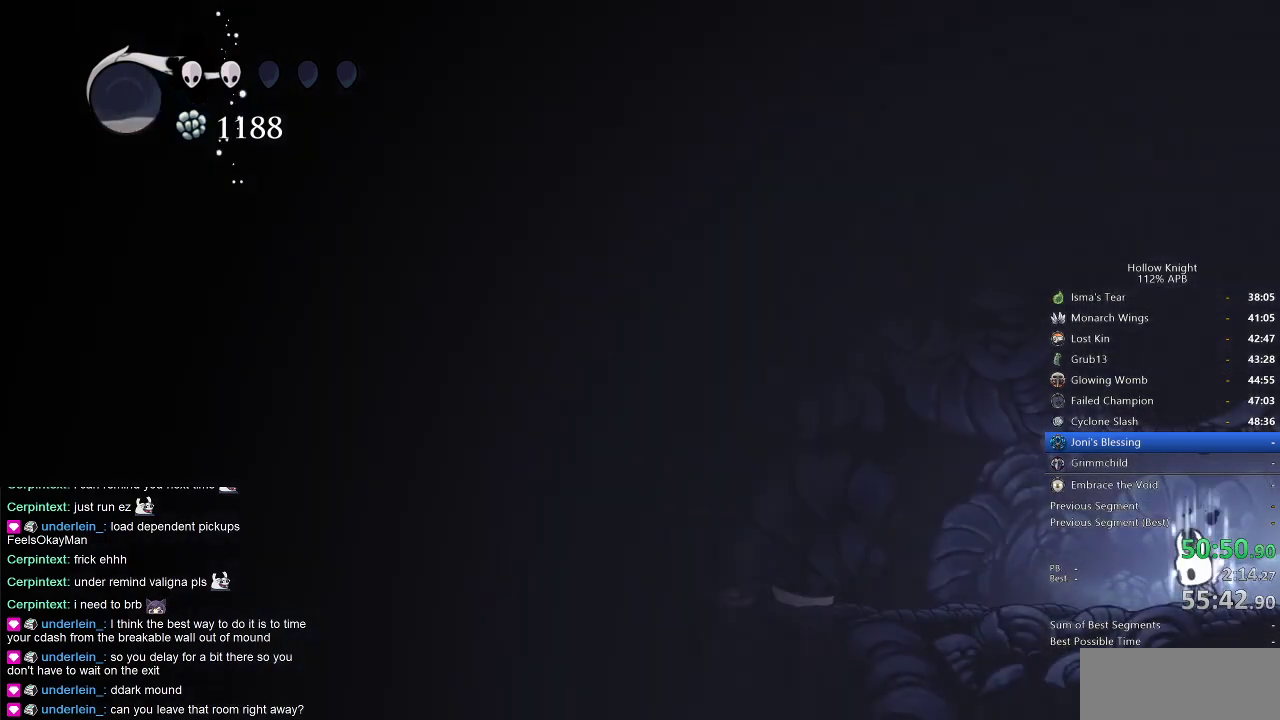
{"keys": ["heal"], "events": []}
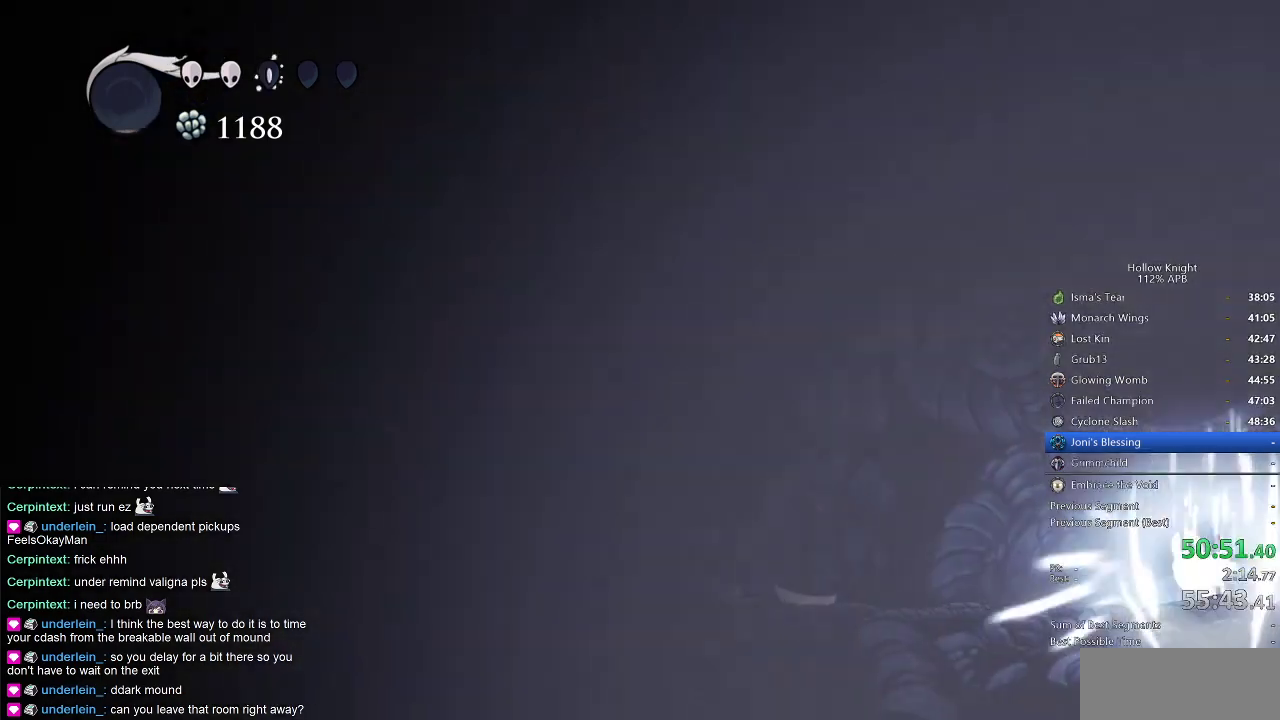
{"keys": [], "events": [[300, "heal", "up"]]}
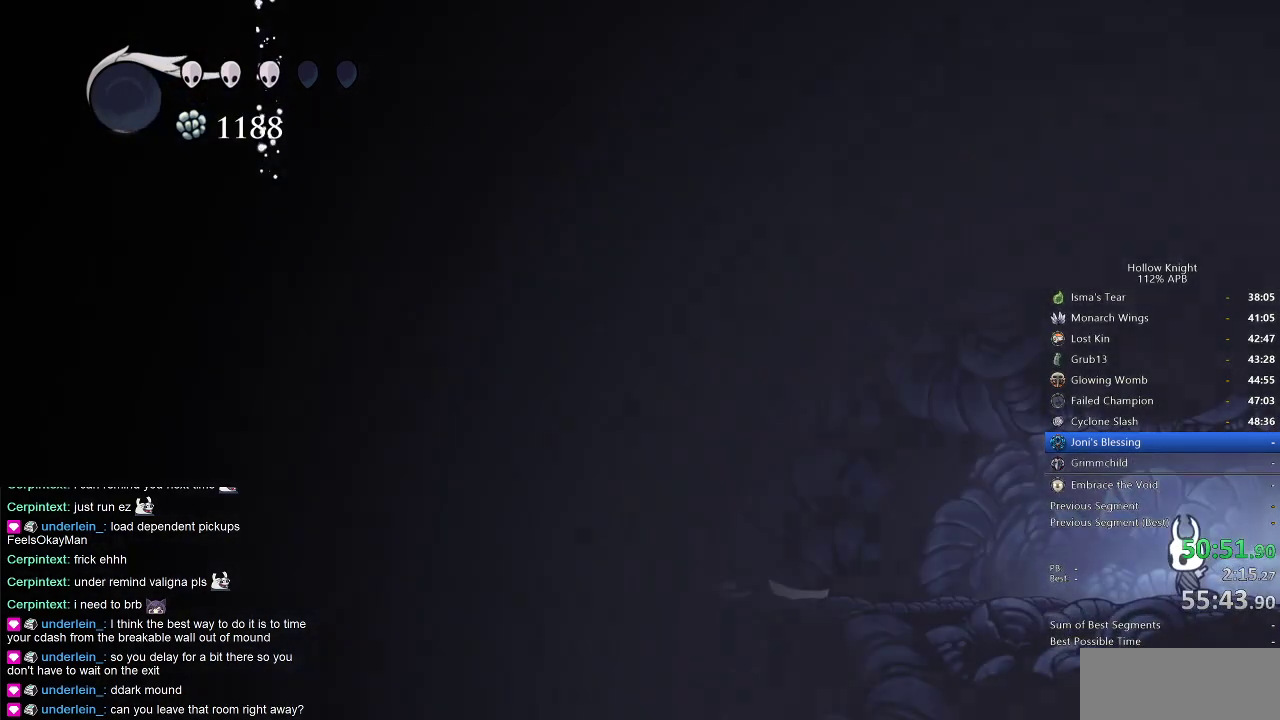
{"keys": [], "events": []}
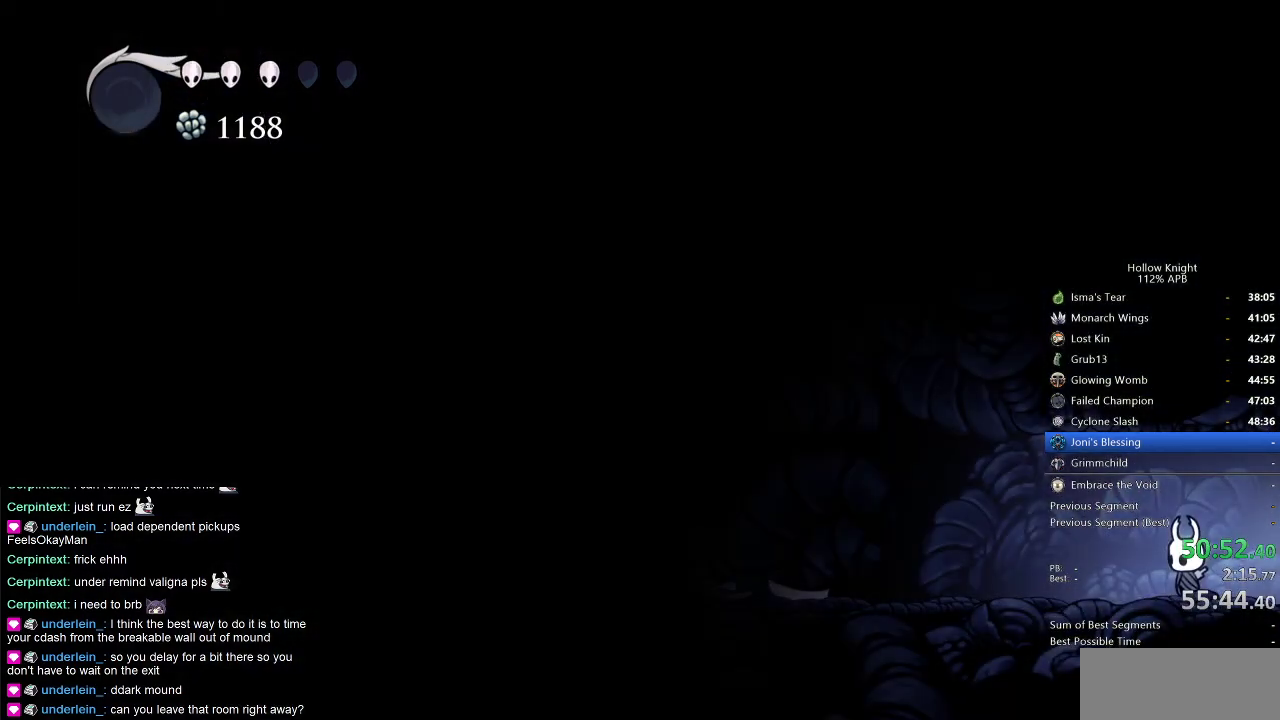
{"keys": ["cdash"], "events": [[134, "right", "down"], [184, "right", "up"], [267, "cdash", "down"]]}
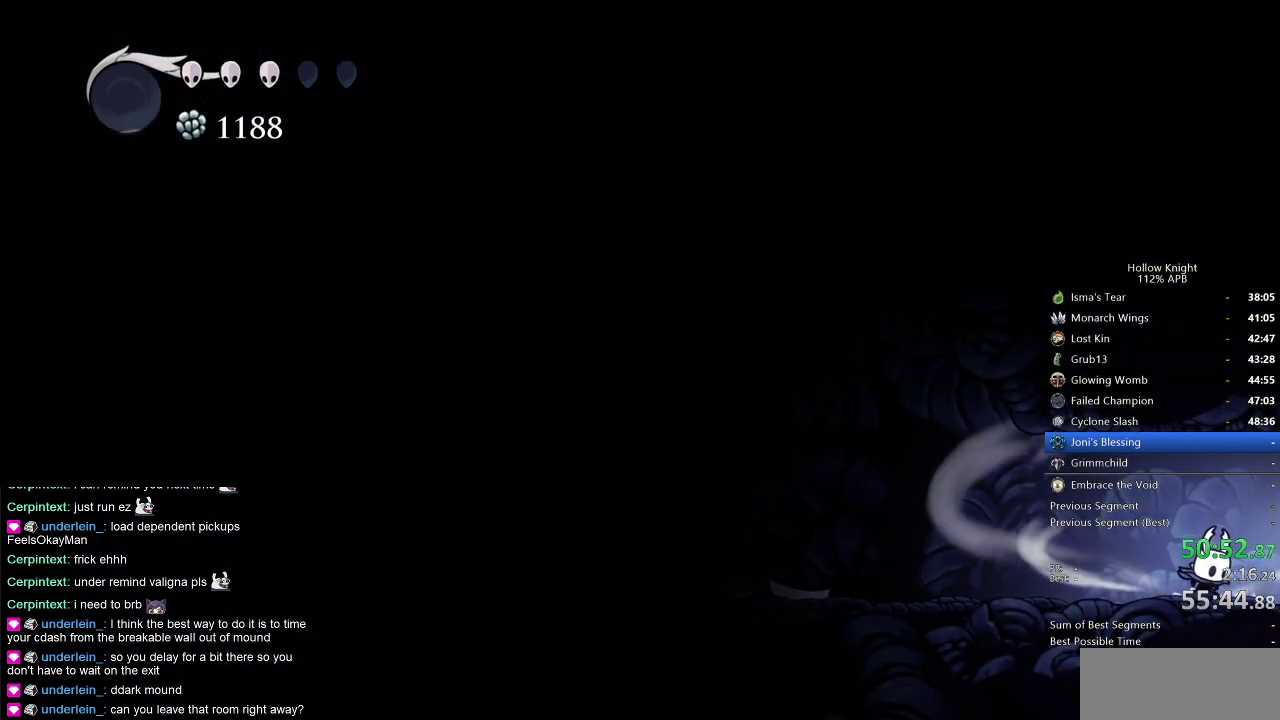
{"keys": ["cdash"], "events": []}